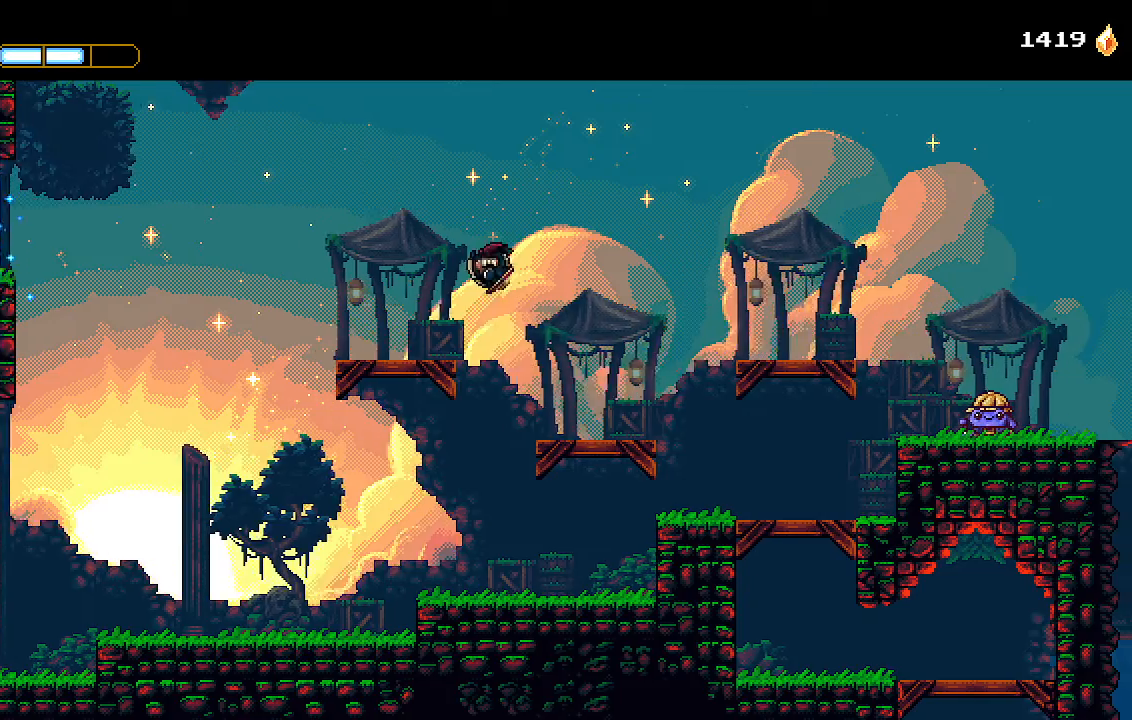
Gameplay with a controller (PlayStation layout); each line is a JSON object with the inputs held at the frame after it (dt_ms = milliseconds from this image to that frame). "events" lists button and stick changes between this image and that frame as [ms after this image, input, new state], when the widget could be followed in between.
{"dt_ms": 500, "buttons": ["CROSS", "DPAD_LEFT"], "left_stick": "center", "right_stick": "center", "events": [[433, "CROSS", "down"]]}
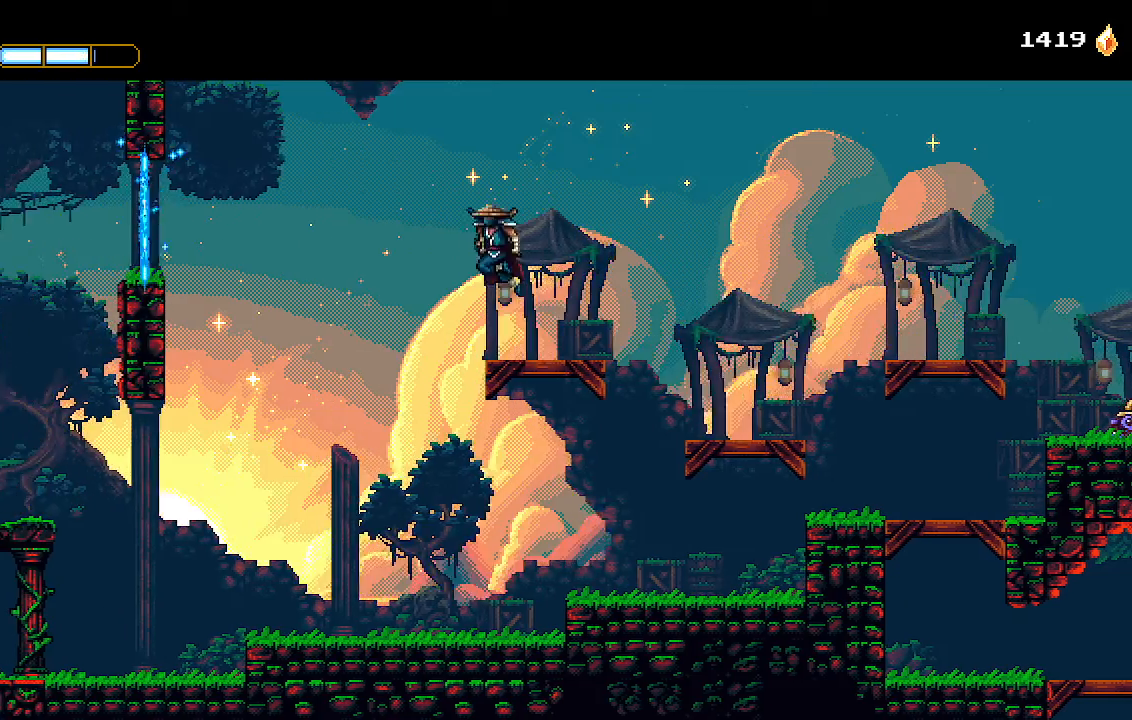
{"dt_ms": 500, "buttons": ["CROSS", "DPAD_LEFT"], "left_stick": "center", "right_stick": "center", "events": [[267, "L1", "down"], [333, "CROSS", "up"], [367, "L1", "up"], [467, "CROSS", "down"]]}
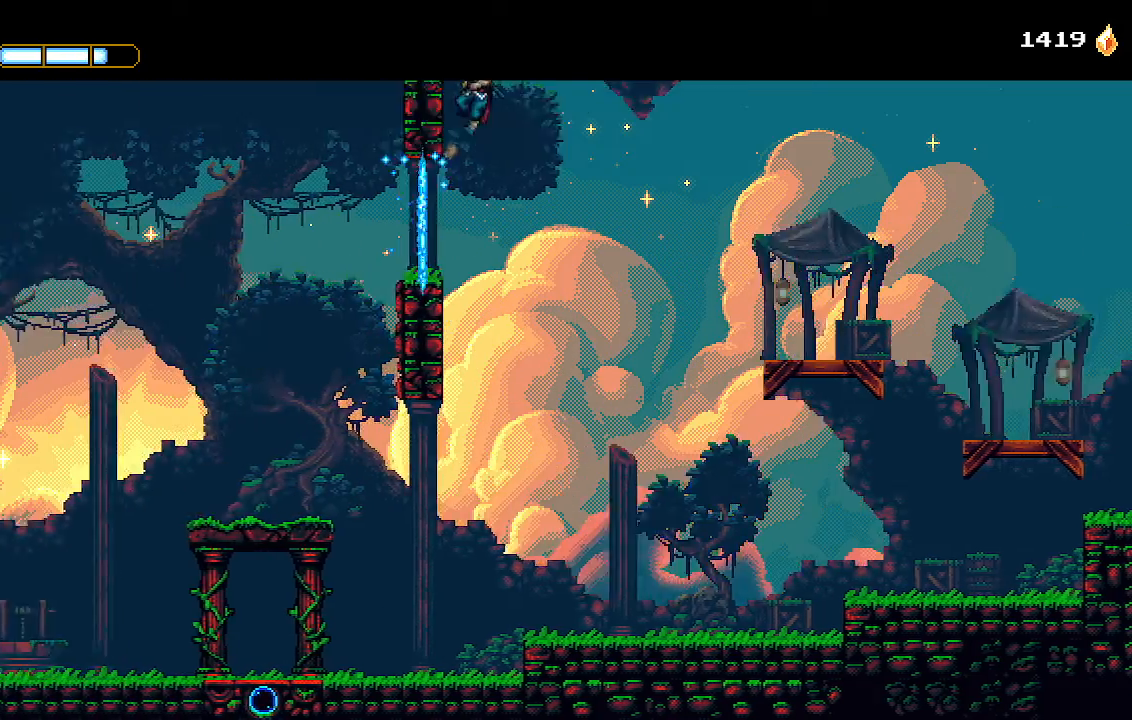
{"dt_ms": 500, "buttons": ["CROSS", "DPAD_RIGHT"], "left_stick": "center", "right_stick": "center"}
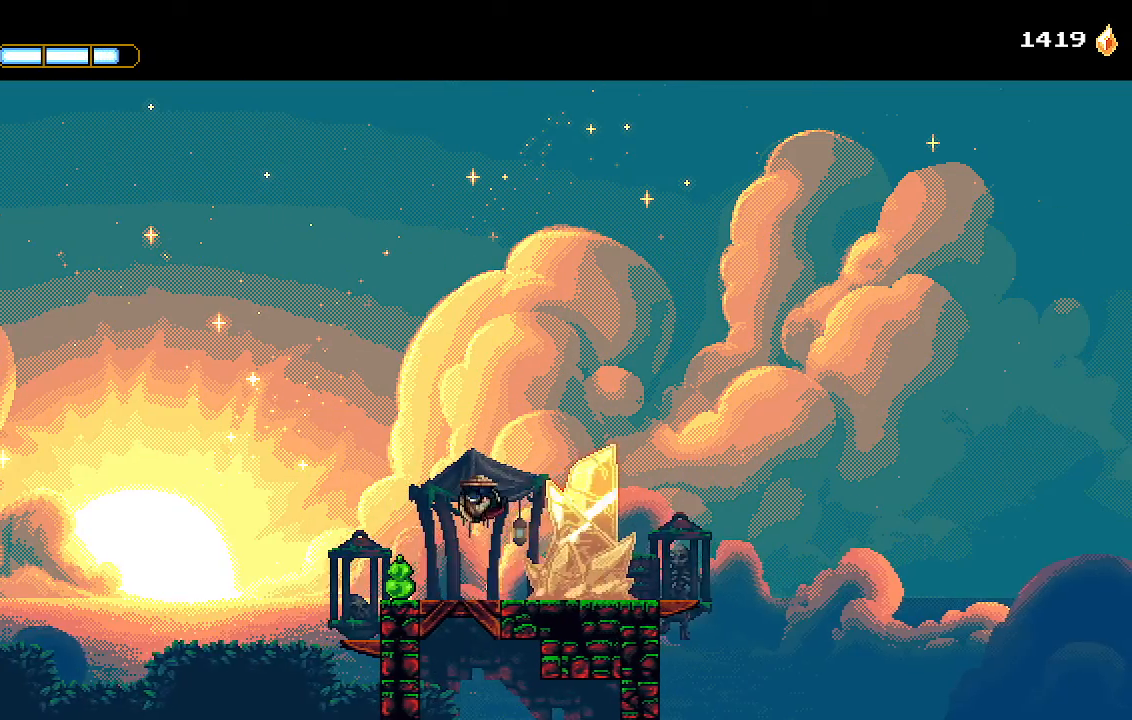
{"dt_ms": 500, "buttons": ["DPAD_RIGHT"], "left_stick": "center", "right_stick": "center", "events": [[33, "CROSS", "up"]]}
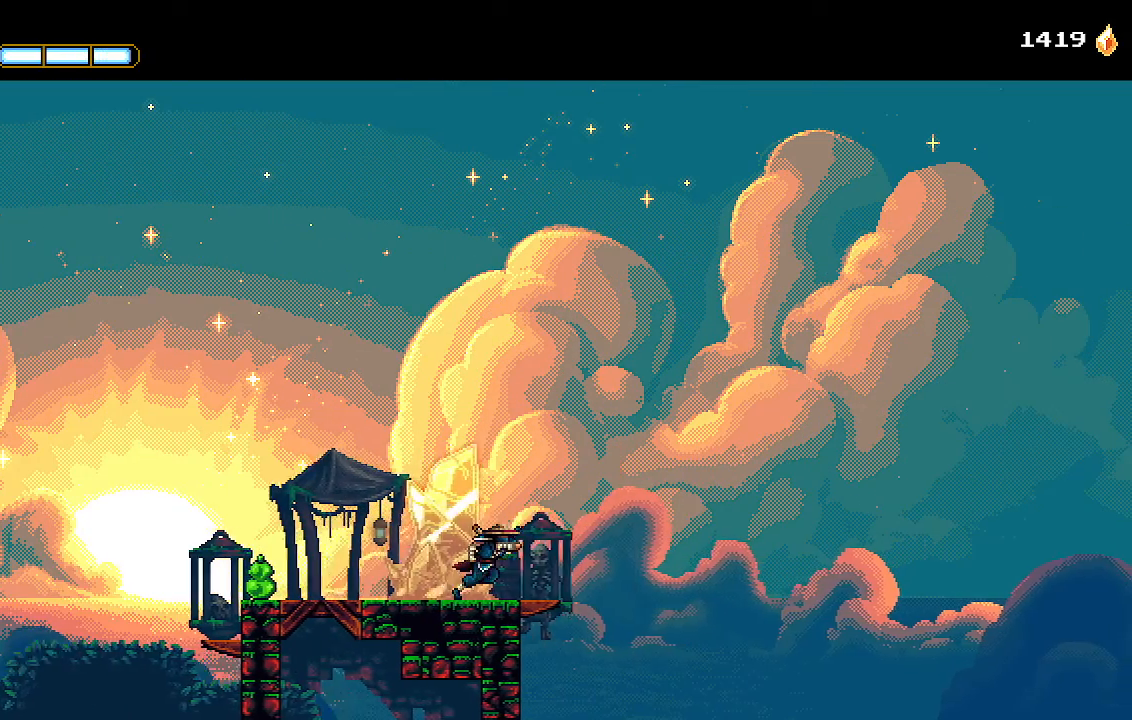
{"dt_ms": 500, "buttons": [], "left_stick": "center", "right_stick": "center", "events": [[233, "DPAD_RIGHT", "up"]]}
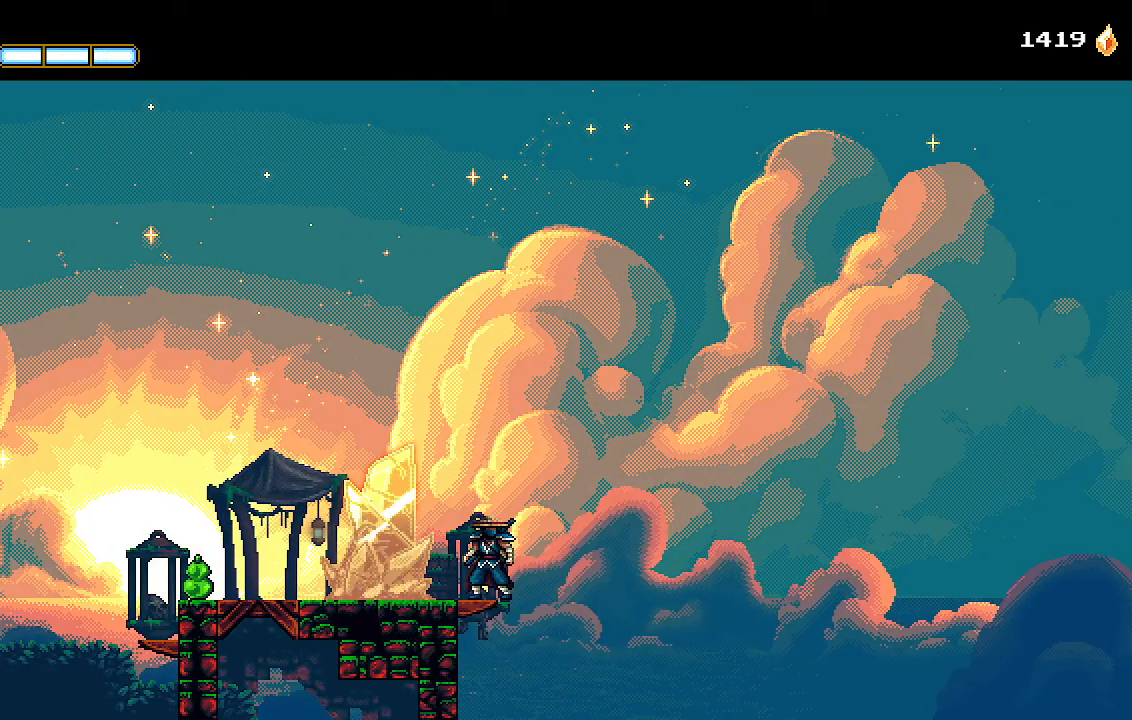
{"dt_ms": 500, "buttons": ["L2", "DPAD_DOWN"], "left_stick": "center", "right_stick": "center", "events": [[133, "DPAD_DOWN", "down"], [500, "L2", "down"]]}
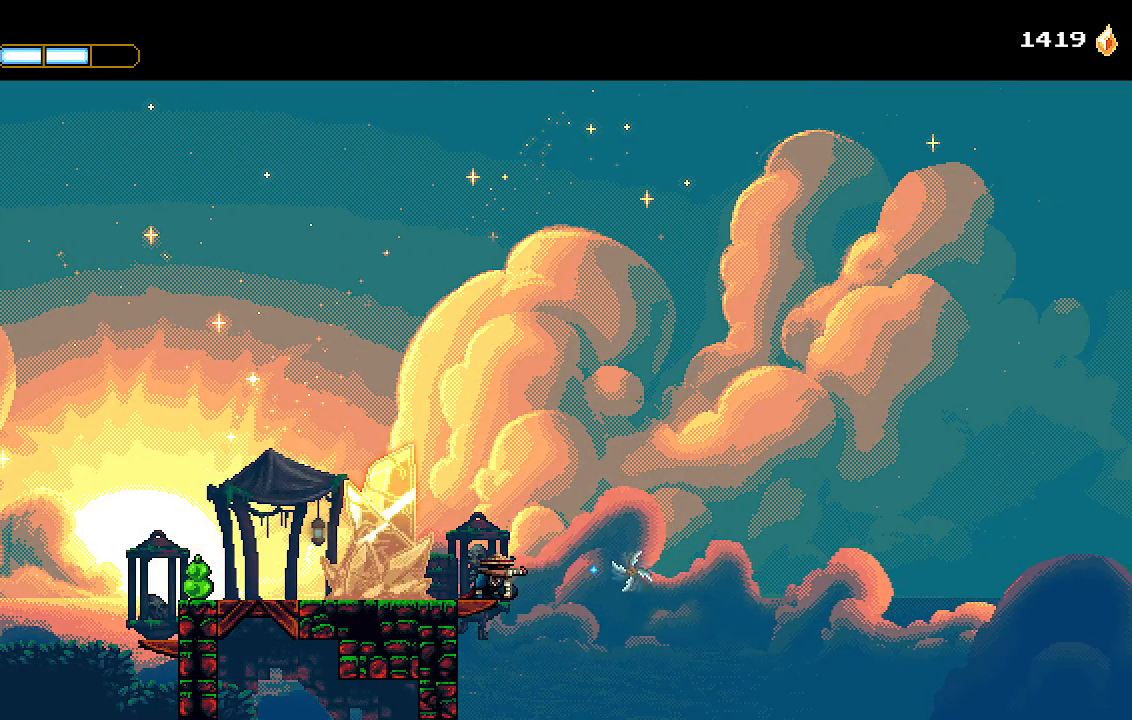
{"dt_ms": 500, "buttons": ["CROSS", "DPAD_RIGHT"], "left_stick": "center", "right_stick": "center", "events": [[100, "L2", "up"], [133, "L2", "down"], [233, "DPAD_DOWN", "up"], [233, "L2", "up"], [267, "DPAD_RIGHT", "down"], [333, "CROSS", "down"]]}
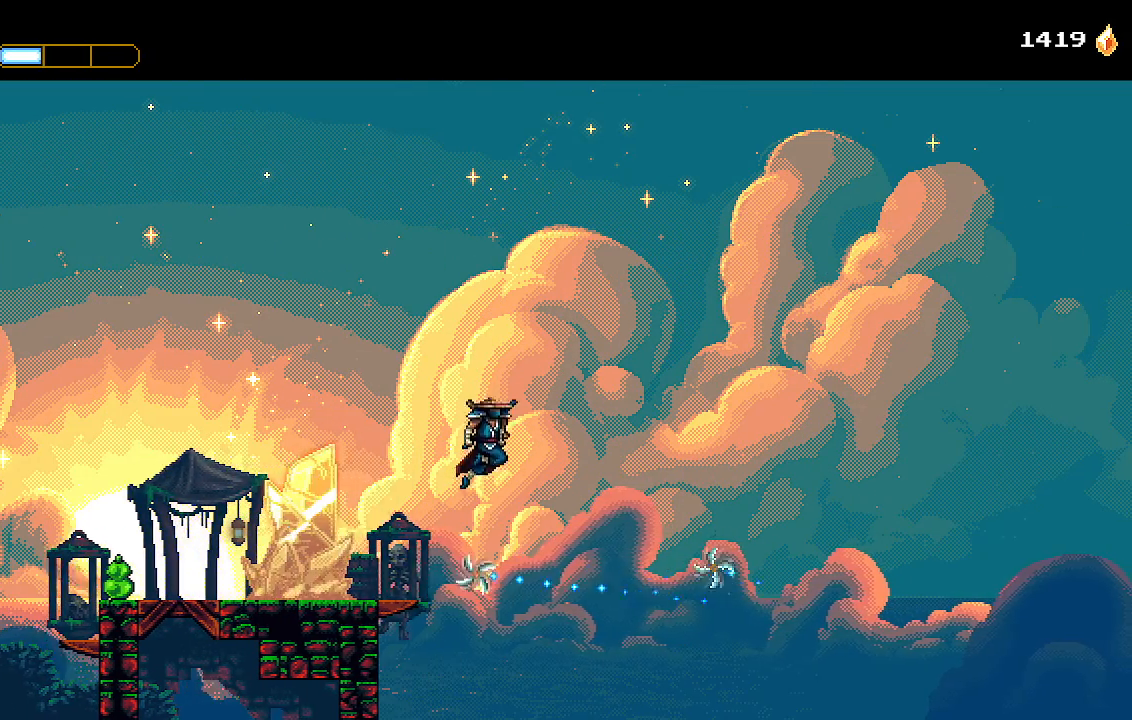
{"dt_ms": 1000, "buttons": ["CROSS", "DPAD_RIGHT"], "left_stick": "center", "right_stick": "center"}
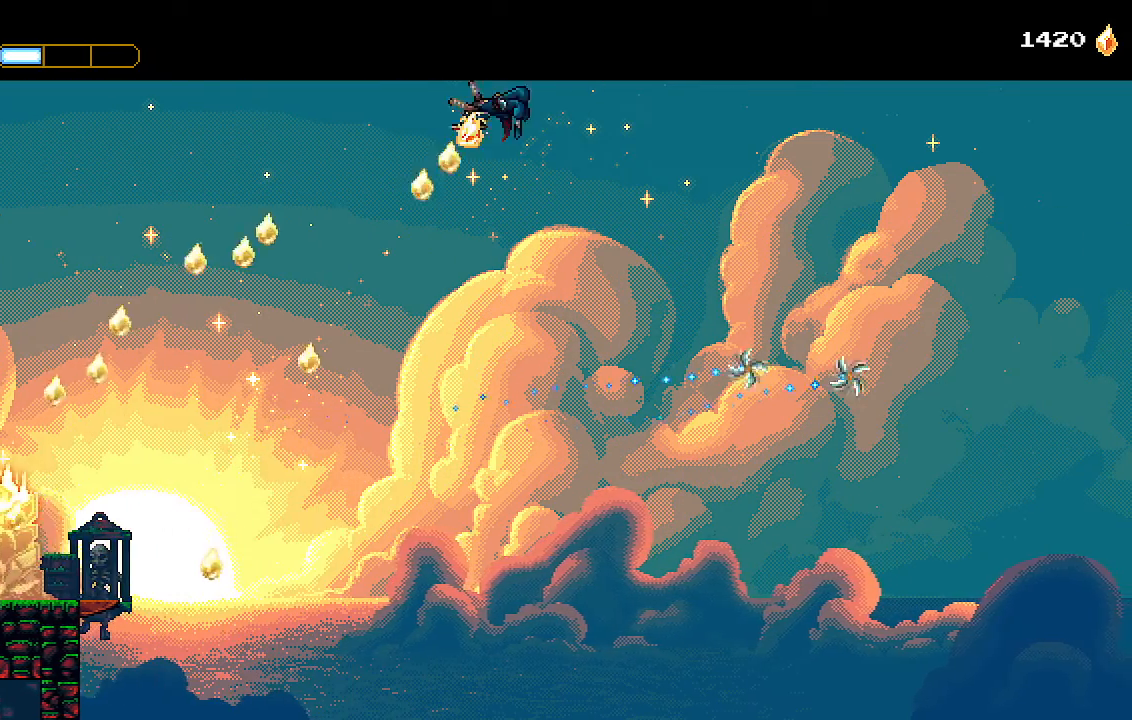
{"dt_ms": 1000, "buttons": ["DPAD_LEFT"], "left_stick": "down", "right_stick": "center"}
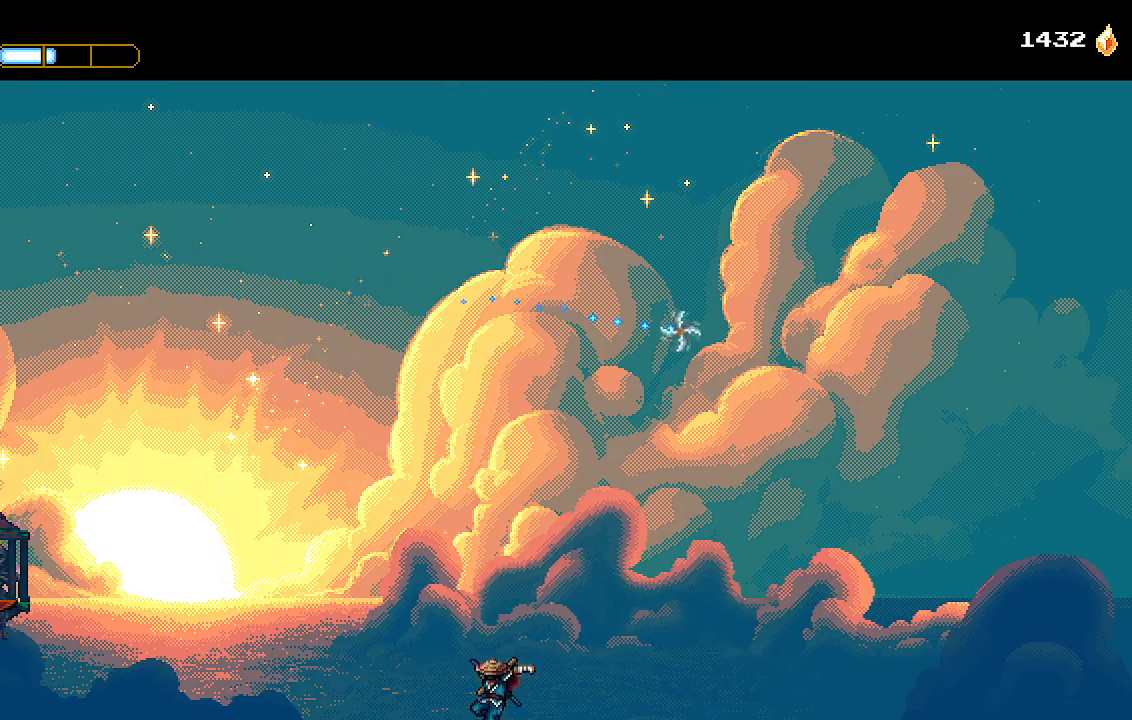
{"dt_ms": 500, "buttons": [], "left_stick": "down", "right_stick": "center", "events": [[133, "CROSS", "down"], [467, "CROSS", "up"], [500, "DPAD_LEFT", "up"]]}
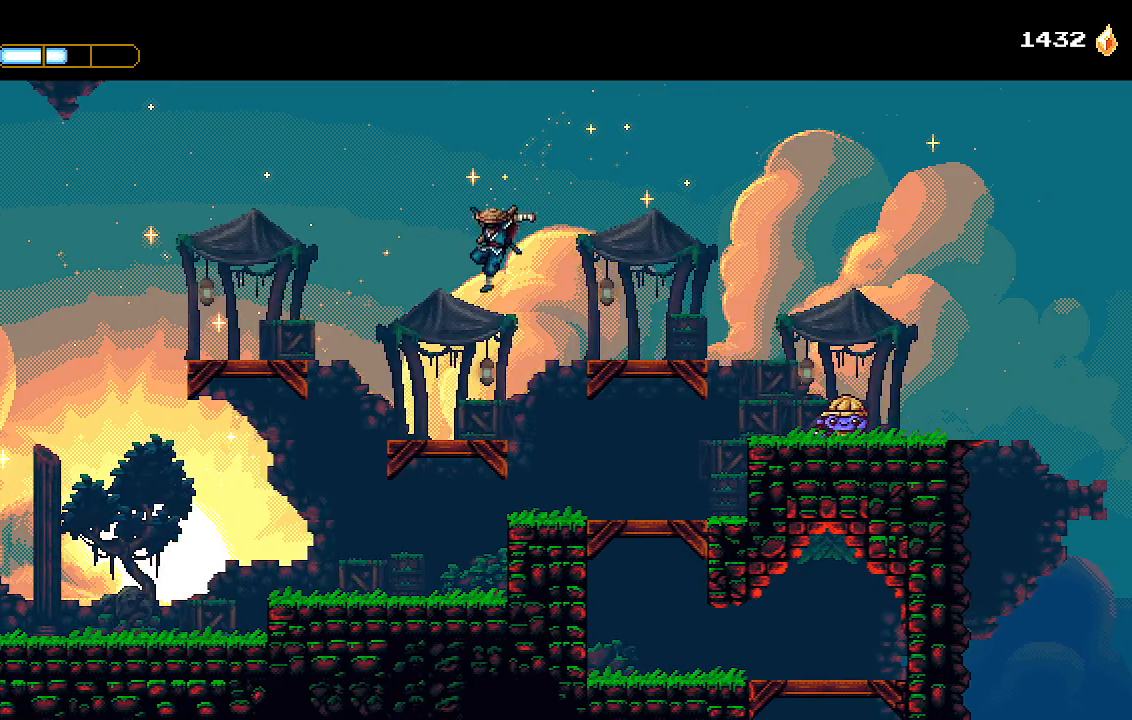
{"dt_ms": 500, "buttons": ["CROSS", "DPAD_LEFT"], "left_stick": "center", "right_stick": "center", "events": [[167, "DPAD_LEFT", "down"], [367, "left_stick", "center"], [400, "CROSS", "down"]]}
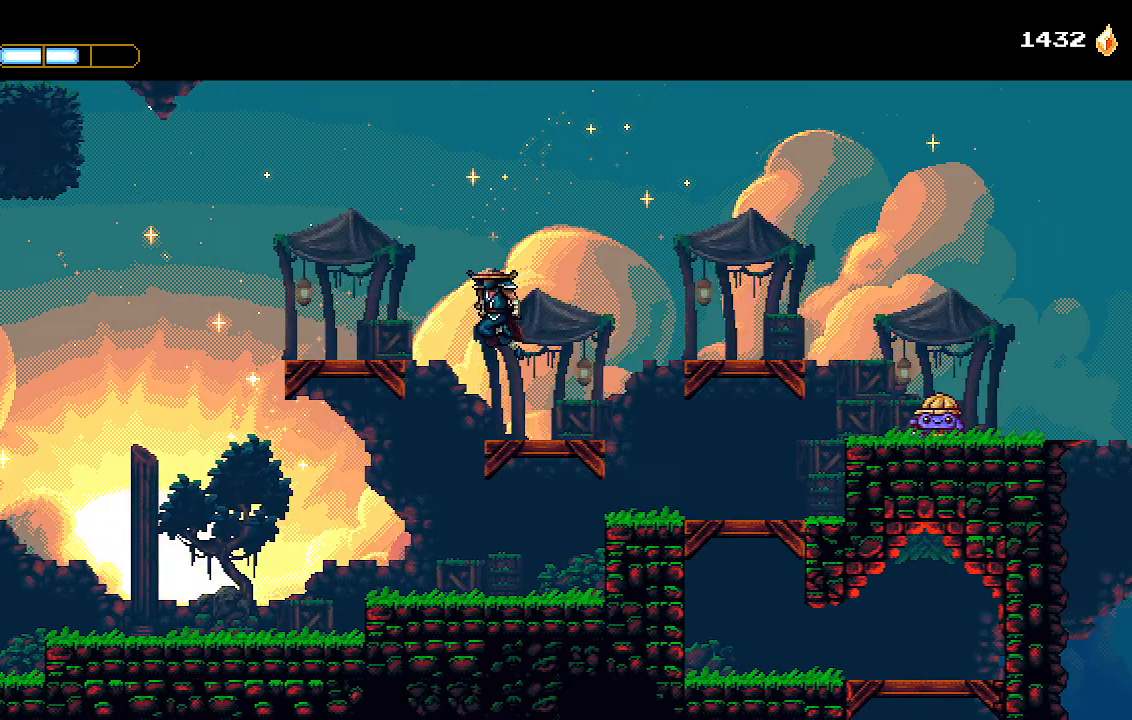
{"dt_ms": 500, "buttons": ["DPAD_LEFT"], "left_stick": "center", "right_stick": "center", "events": [[67, "CROSS", "up"]]}
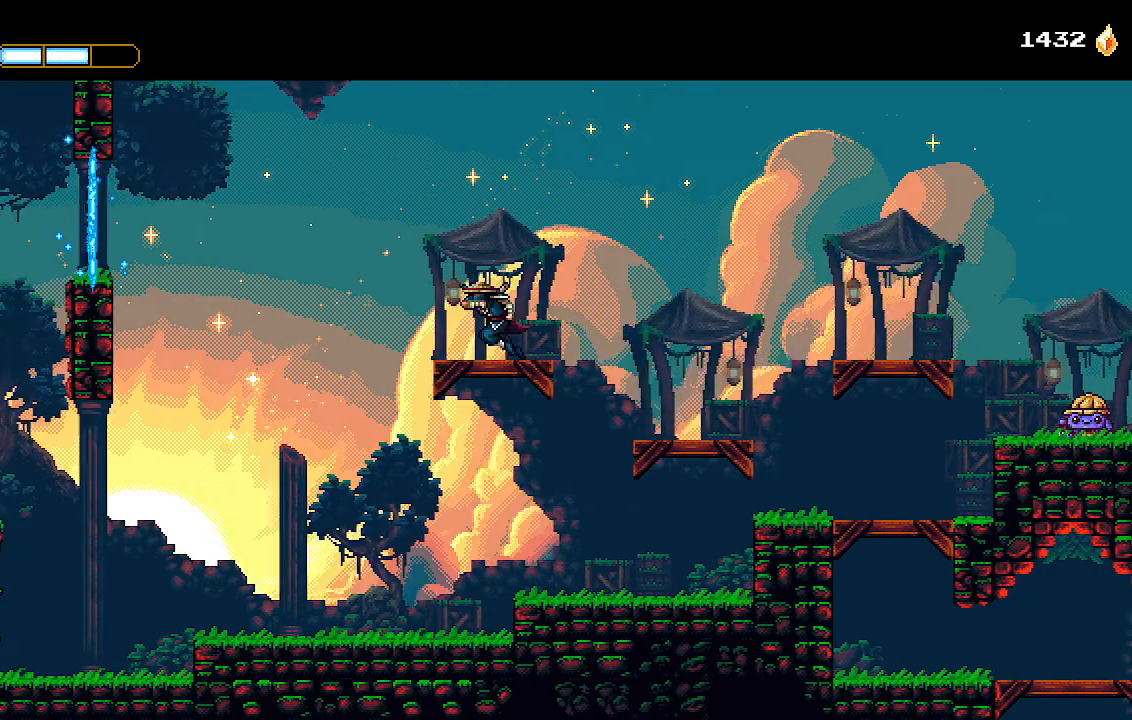
{"dt_ms": 500, "buttons": ["CROSS", "DPAD_LEFT"], "left_stick": "center", "right_stick": "center", "events": [[100, "CROSS", "down"]]}
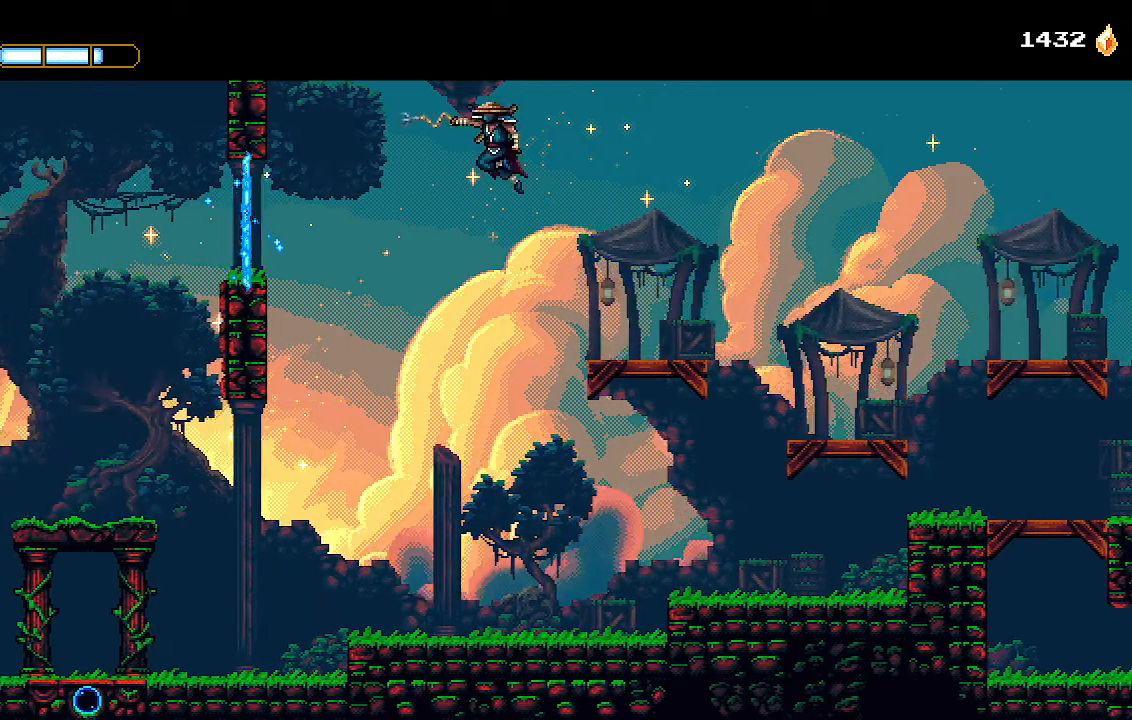
{"dt_ms": 500, "buttons": ["CROSS", "DPAD_LEFT"], "left_stick": "center", "right_stick": "center", "events": [[33, "L1", "down"], [67, "CROSS", "up"], [133, "L1", "up"], [233, "CROSS", "down"], [333, "CROSS", "up"], [400, "CROSS", "down"]]}
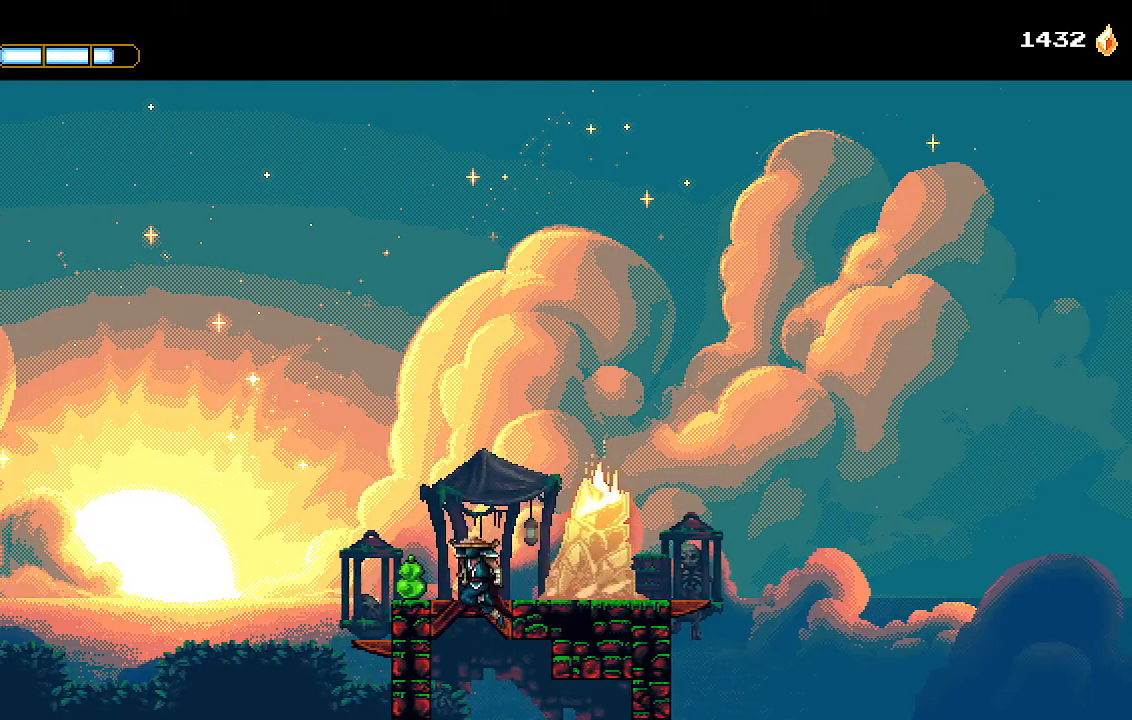
{"dt_ms": 500, "buttons": ["DPAD_RIGHT"], "left_stick": "center", "right_stick": "center", "events": [[33, "DPAD_LEFT", "up"], [133, "DPAD_RIGHT", "down"], [233, "CROSS", "up"]]}
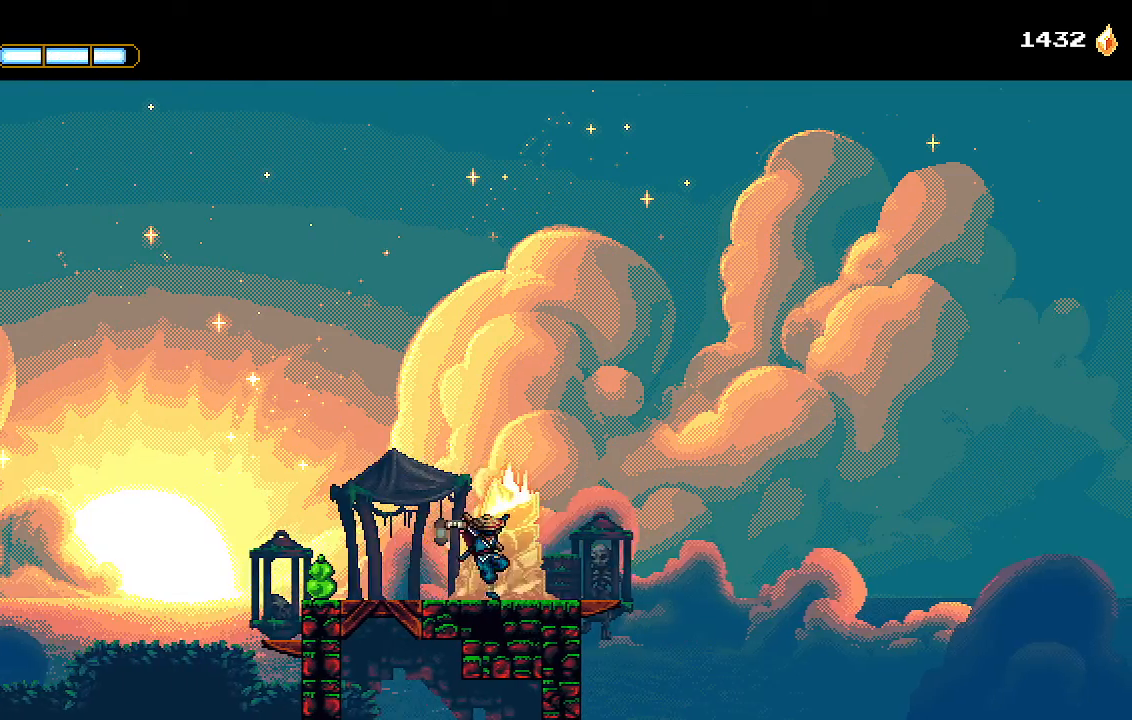
{"dt_ms": 500, "buttons": [], "left_stick": "center", "right_stick": "center", "events": [[500, "DPAD_RIGHT", "up"]]}